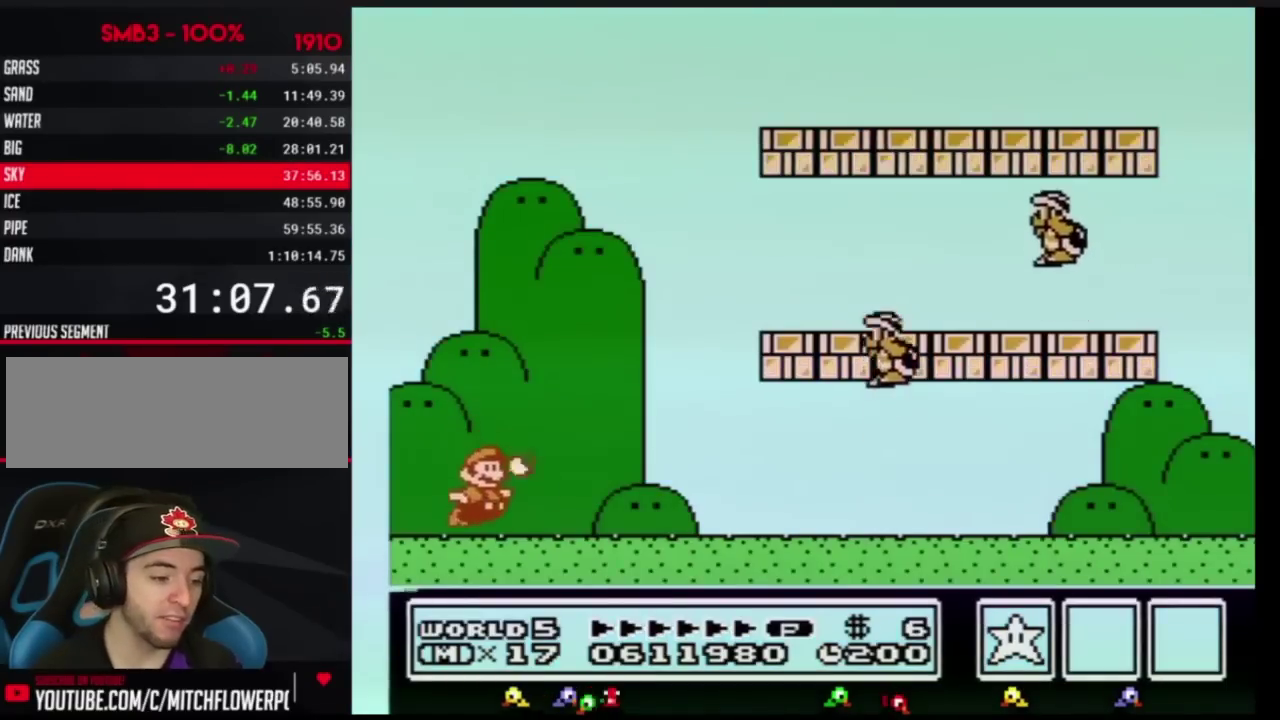
Gameplay with a controller (Nintendo layout); each line is a JSON object with the inputs held at the frame after it. "events" lists button and stick changes between this image and that frame as [ms after this image, input, new state], when the widget could be followed in between. Not read: L3 R3.
{"buttons": ["B", "DPAD_RIGHT"], "events": [[50, "B", "down"]]}
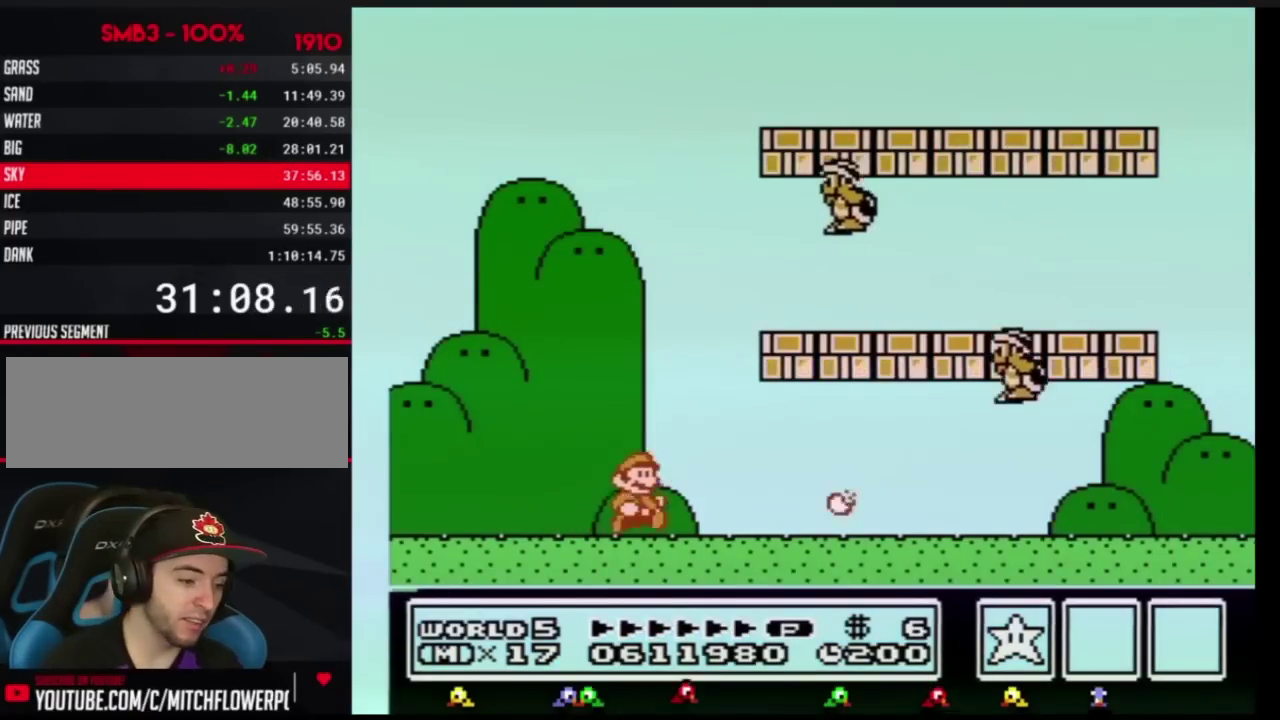
{"buttons": ["B"], "events": [[351, "A", "down"], [401, "A", "up"], [468, "DPAD_RIGHT", "up"]]}
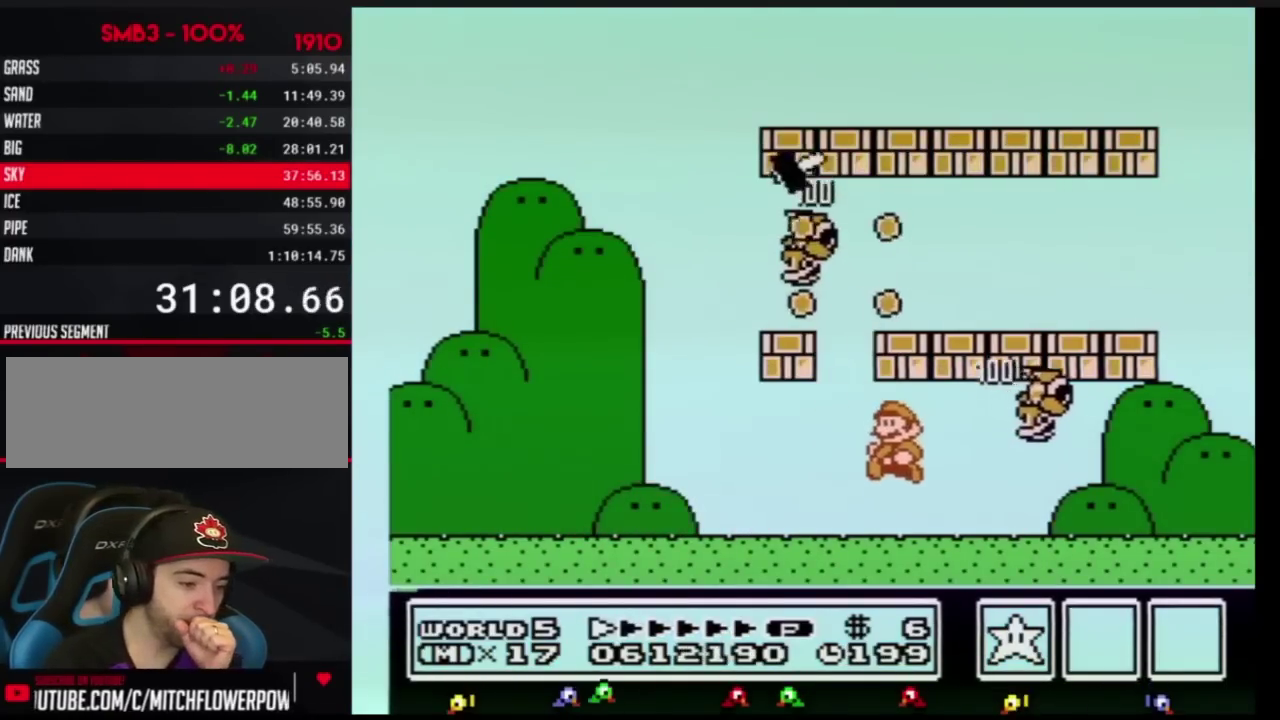
{"buttons": ["B"], "events": [[17, "DPAD_LEFT", "down"], [367, "DPAD_LEFT", "up"]]}
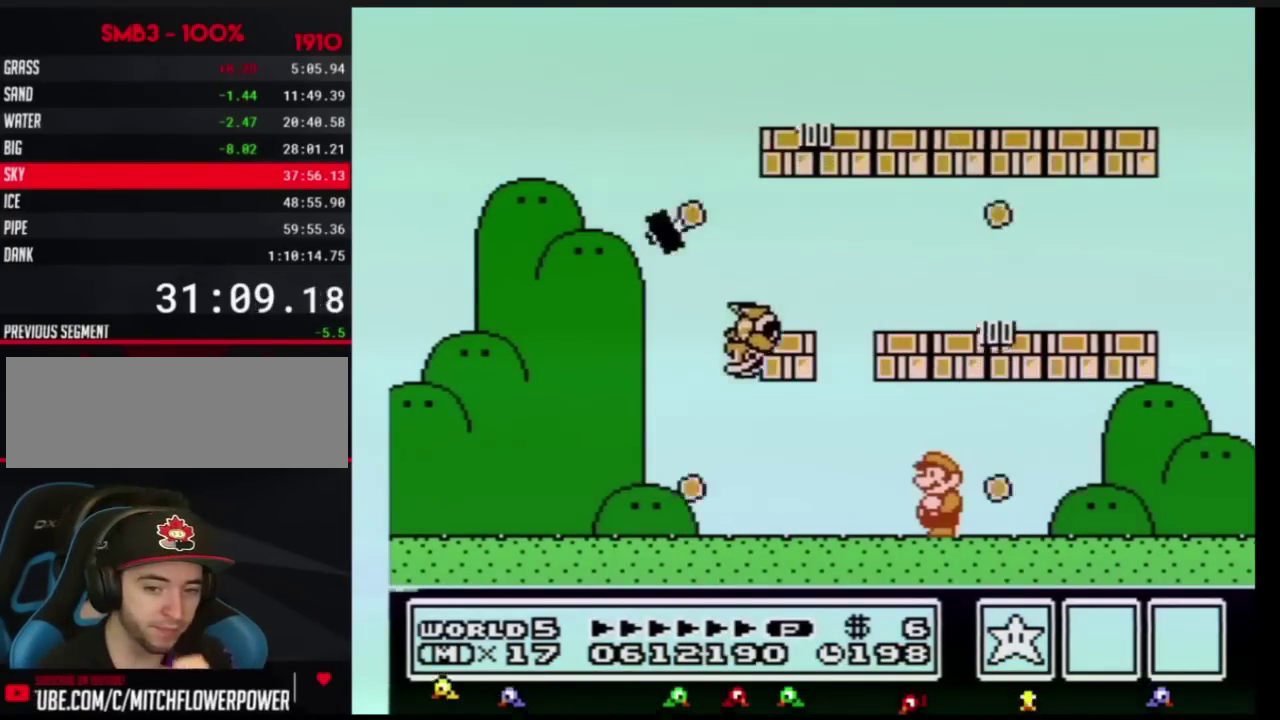
{"buttons": ["B", "DPAD_LEFT"], "events": [[501, "DPAD_LEFT", "down"]]}
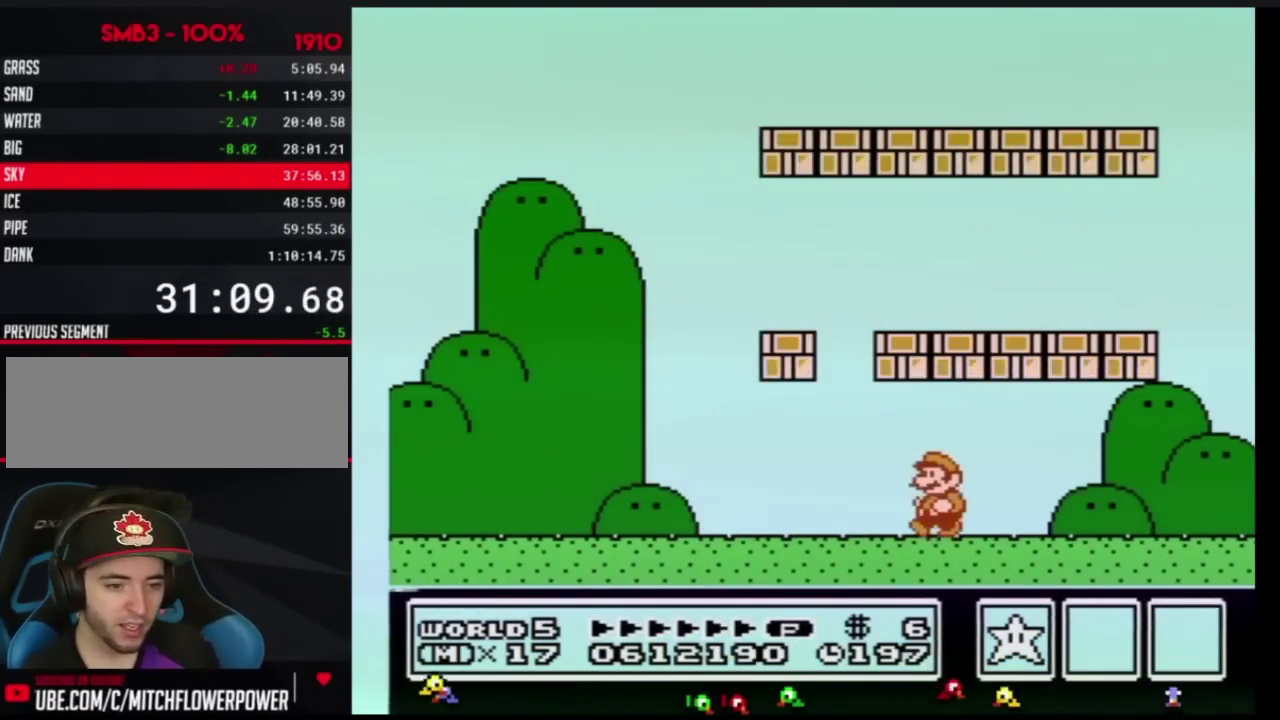
{"buttons": ["A", "B", "DPAD_LEFT"], "events": [[500, "A", "down"]]}
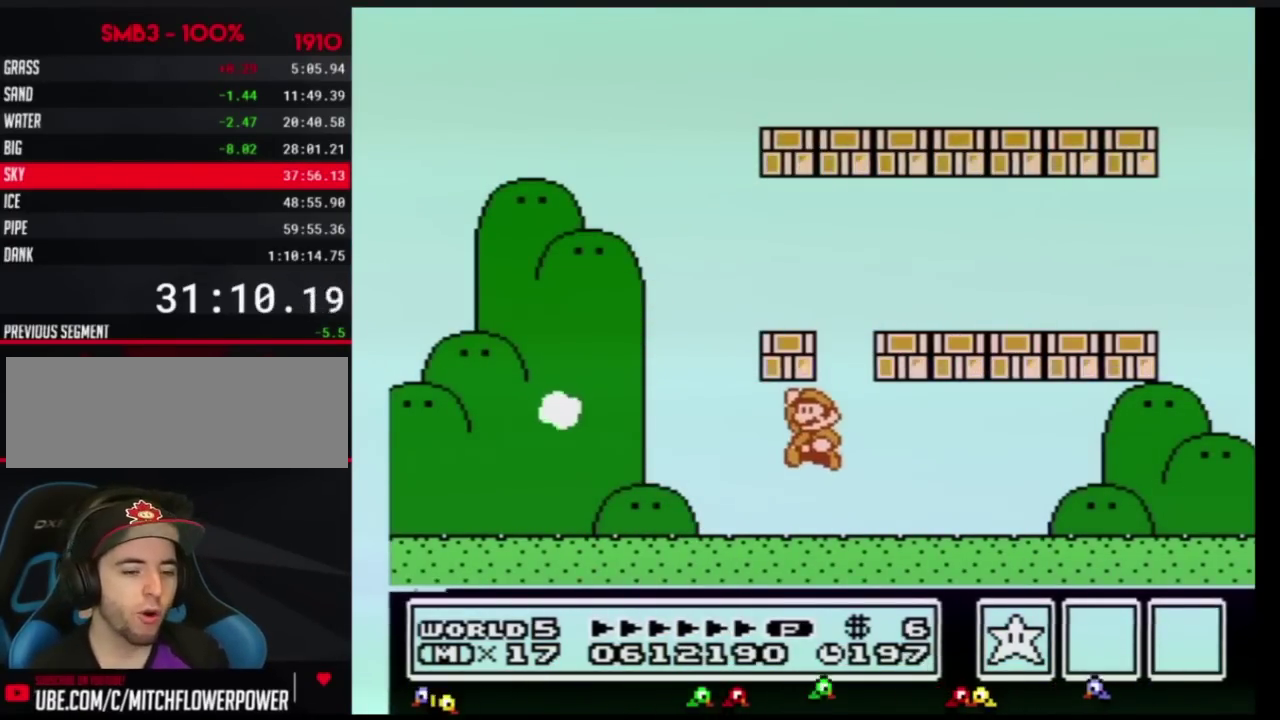
{"buttons": ["B", "DPAD_DOWN", "DPAD_LEFT"], "events": [[84, "A", "up"], [401, "A", "down"], [434, "A", "up"], [434, "DPAD_DOWN", "down"], [468, "DPAD_DOWN", "up"], [501, "DPAD_DOWN", "down"]]}
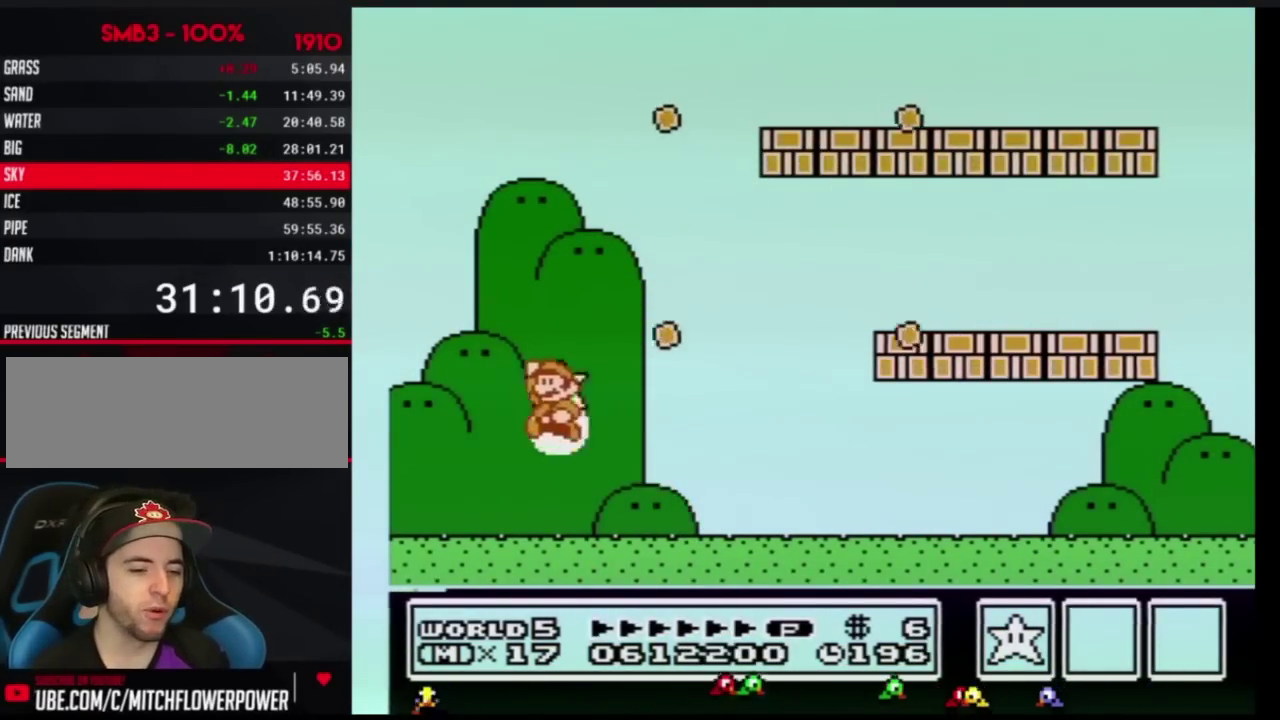
{"buttons": [], "events": [[33, "DPAD_DOWN", "up"], [117, "B", "up"], [150, "DPAD_LEFT", "up"], [284, "B", "down"], [334, "B", "up"]]}
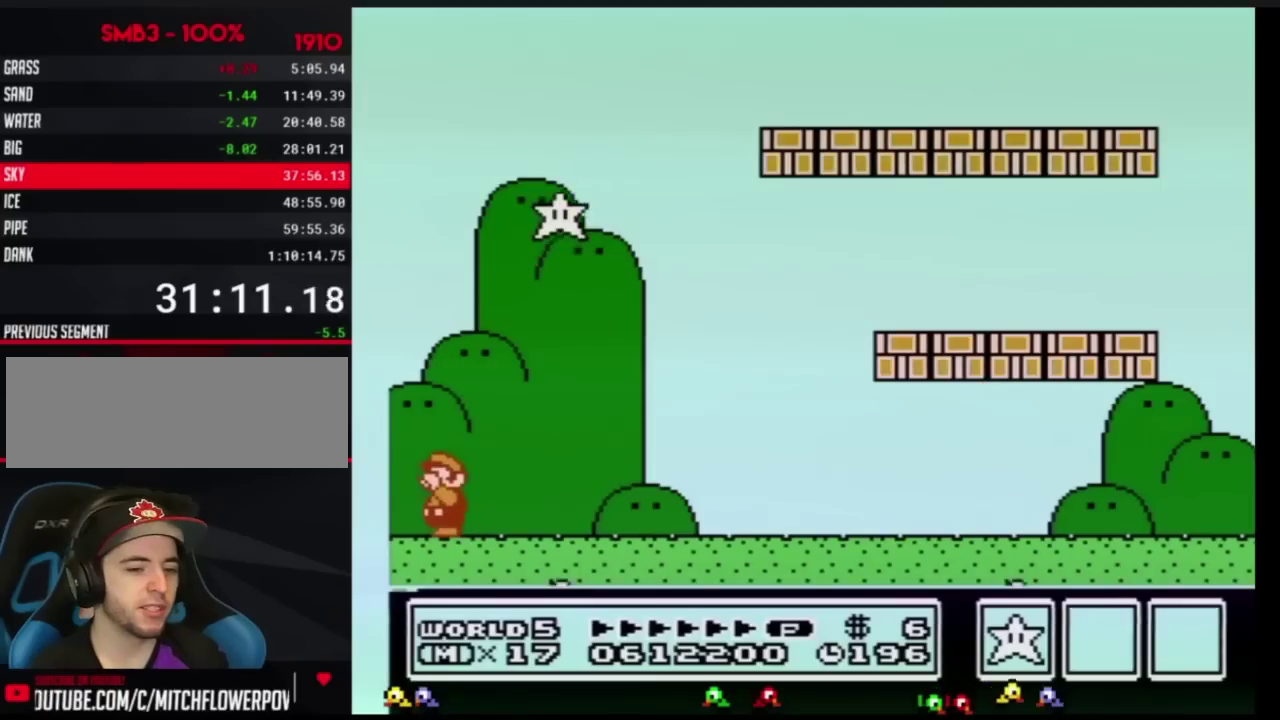
{"buttons": ["B"], "events": [[34, "B", "down"], [67, "B", "up"], [117, "B", "down"], [151, "B", "up"], [184, "B", "down"], [217, "B", "up"], [251, "B", "down"], [284, "B", "up"], [368, "B", "down"], [401, "B", "up"], [434, "B", "down"], [468, "B", "up"], [501, "B", "down"]]}
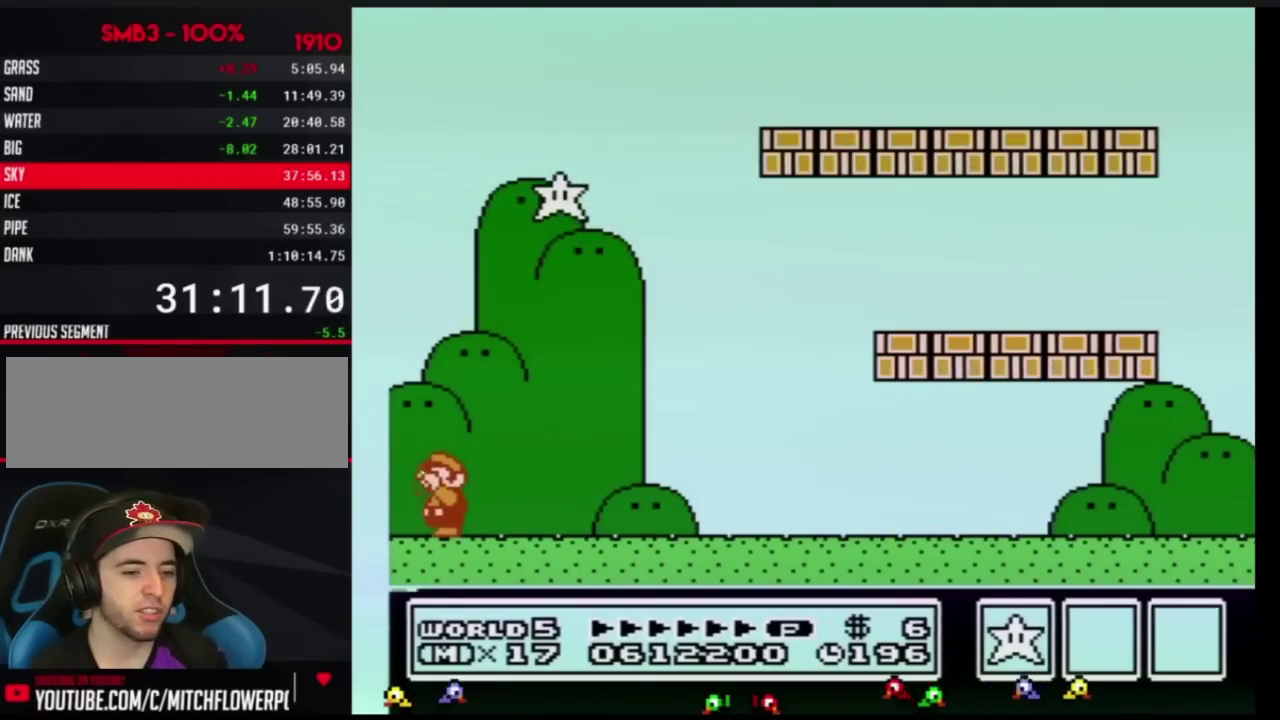
{"buttons": [], "events": [[33, "B", "up"], [67, "B", "down"], [83, "B", "up"], [117, "B", "down"], [150, "B", "up"], [367, "B", "down"], [434, "B", "up"]]}
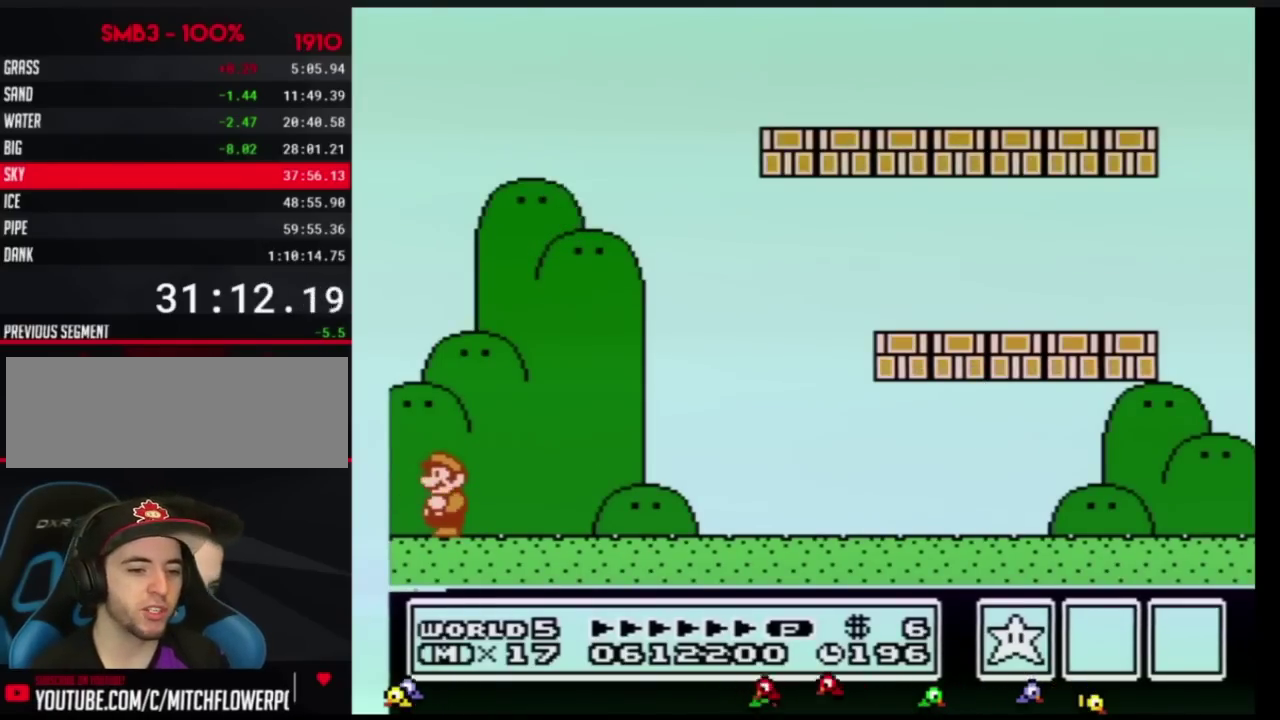
{"buttons": [], "events": []}
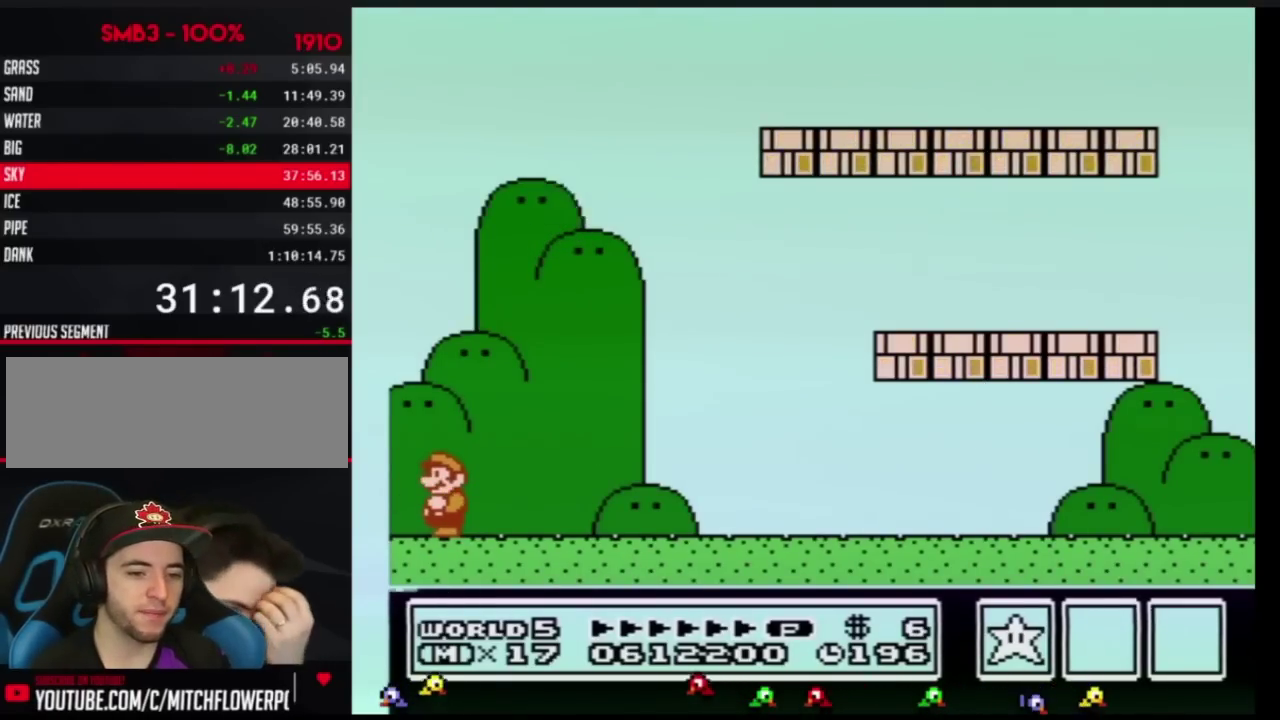
{"buttons": [], "events": []}
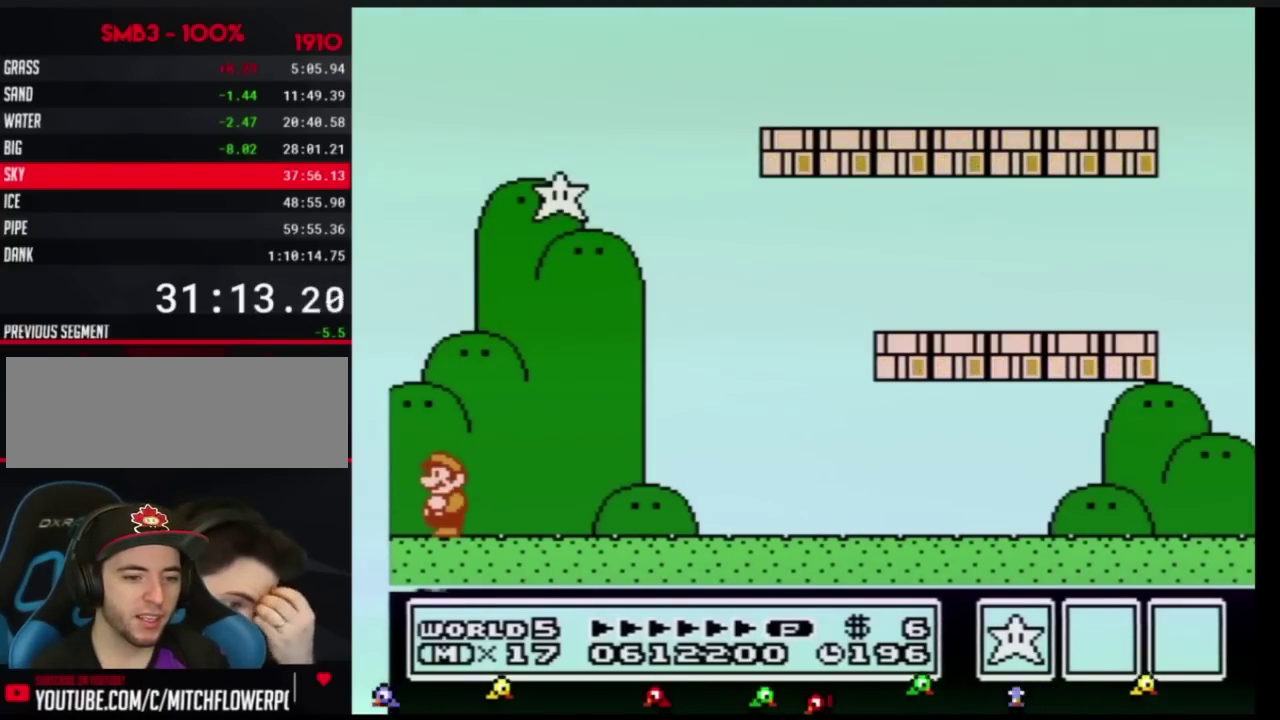
{"buttons": [], "events": []}
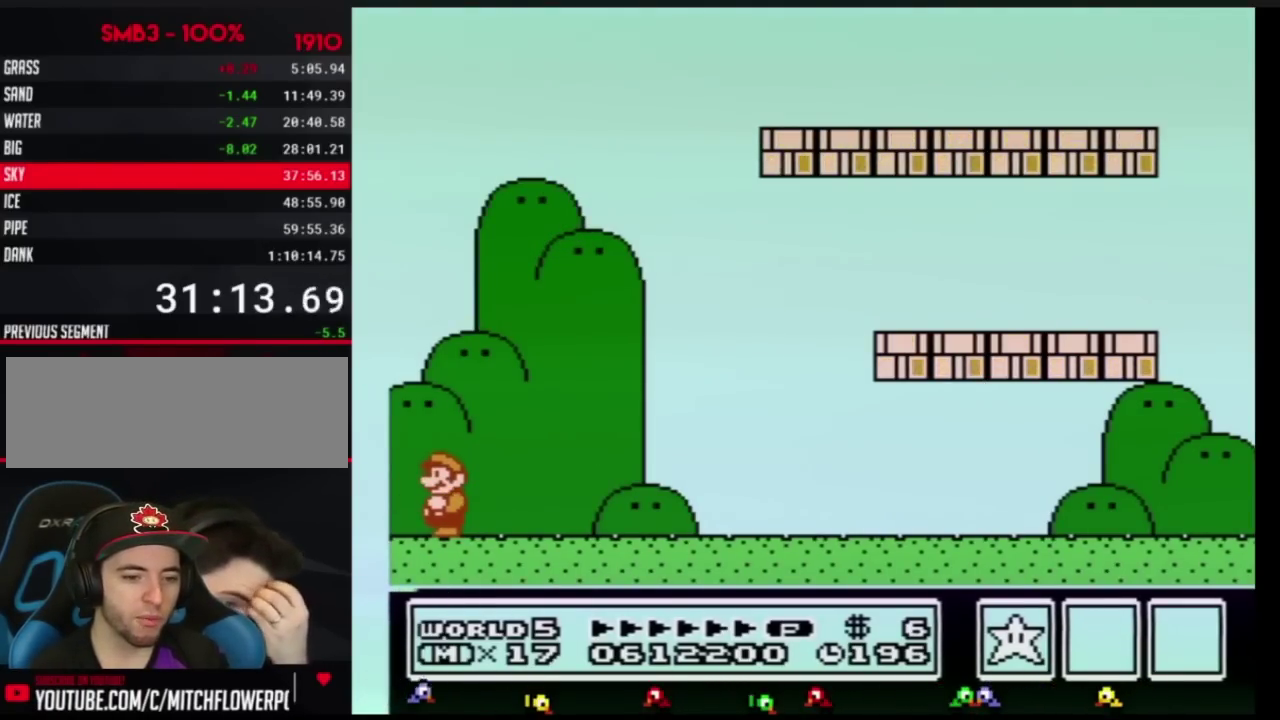
{"buttons": [], "events": []}
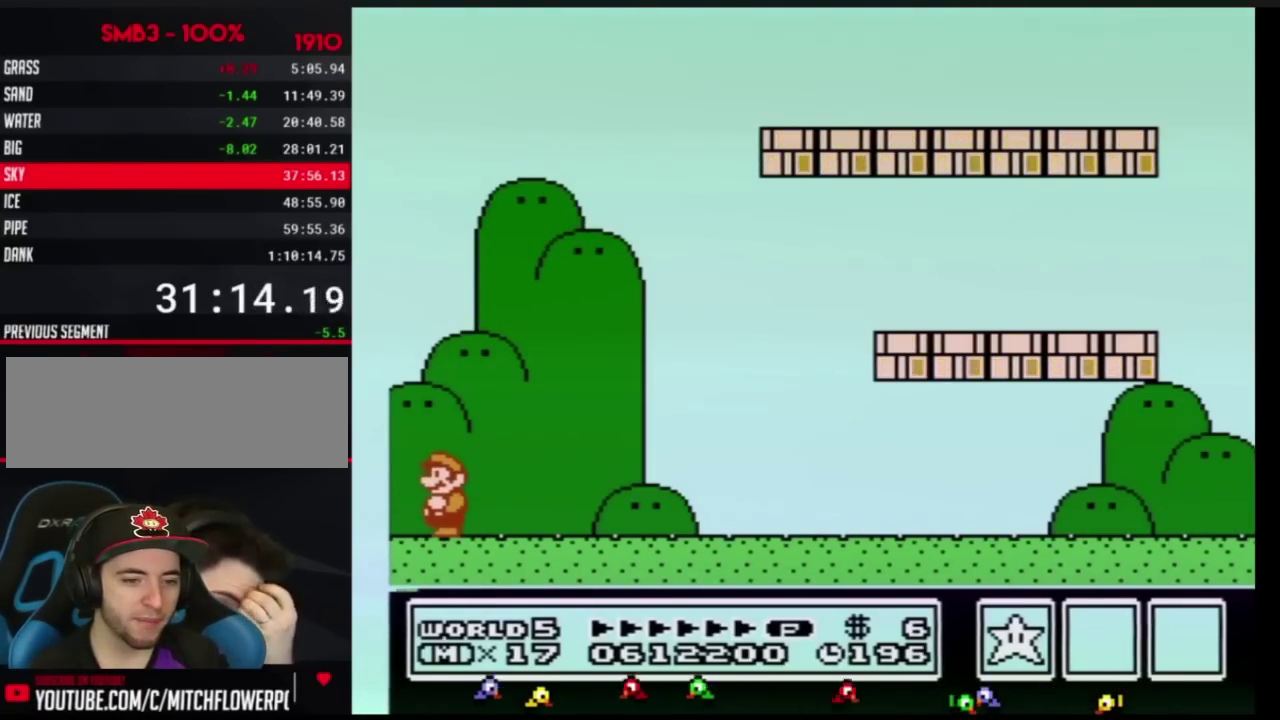
{"buttons": [], "events": []}
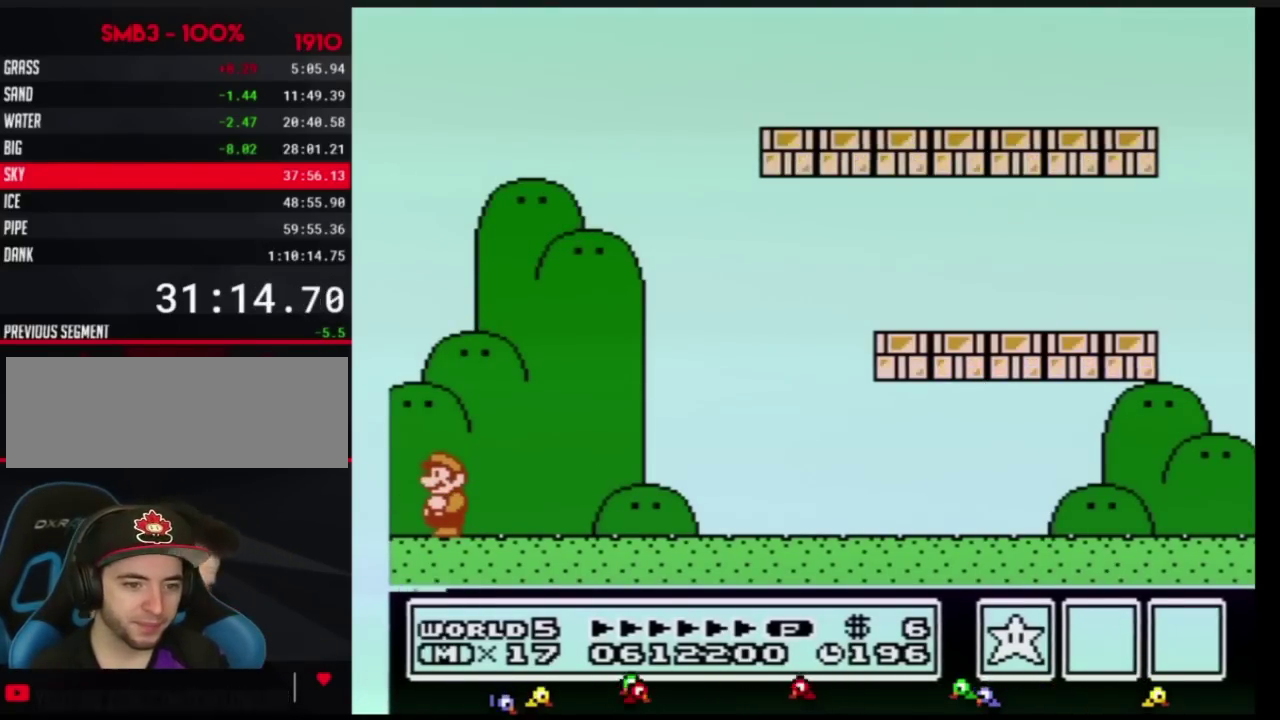
{"buttons": [], "events": []}
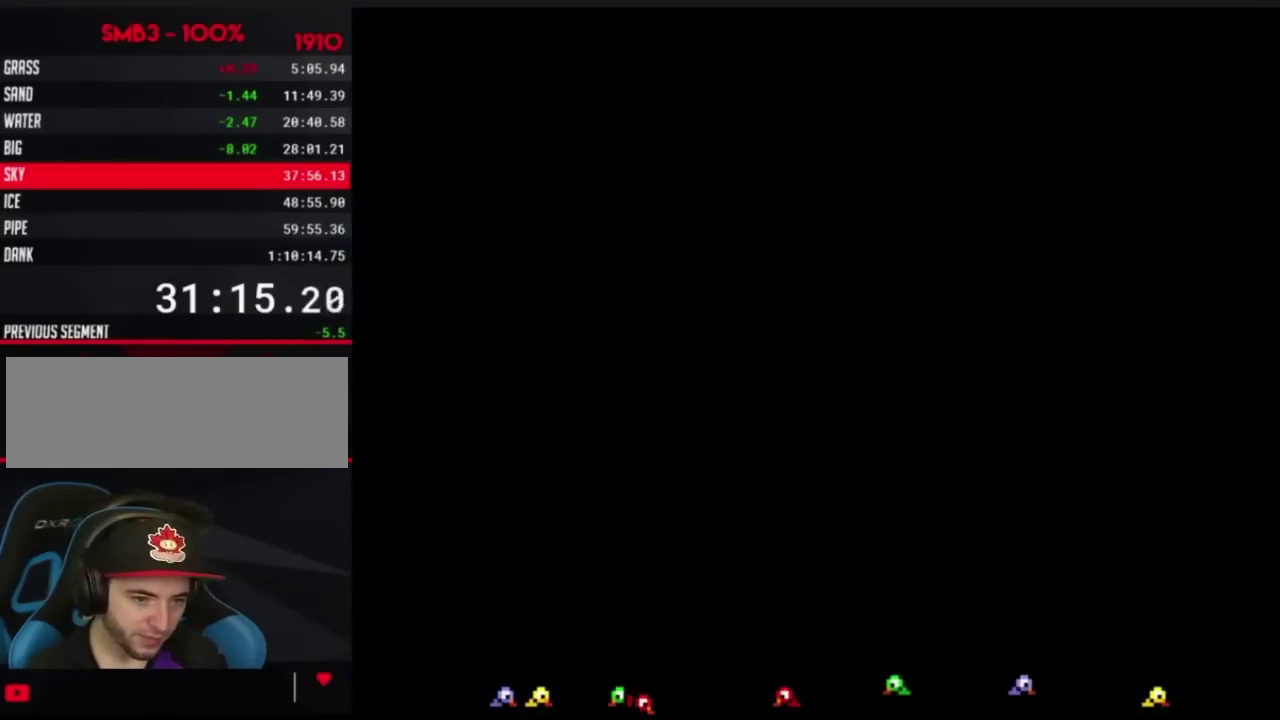
{"buttons": [], "events": []}
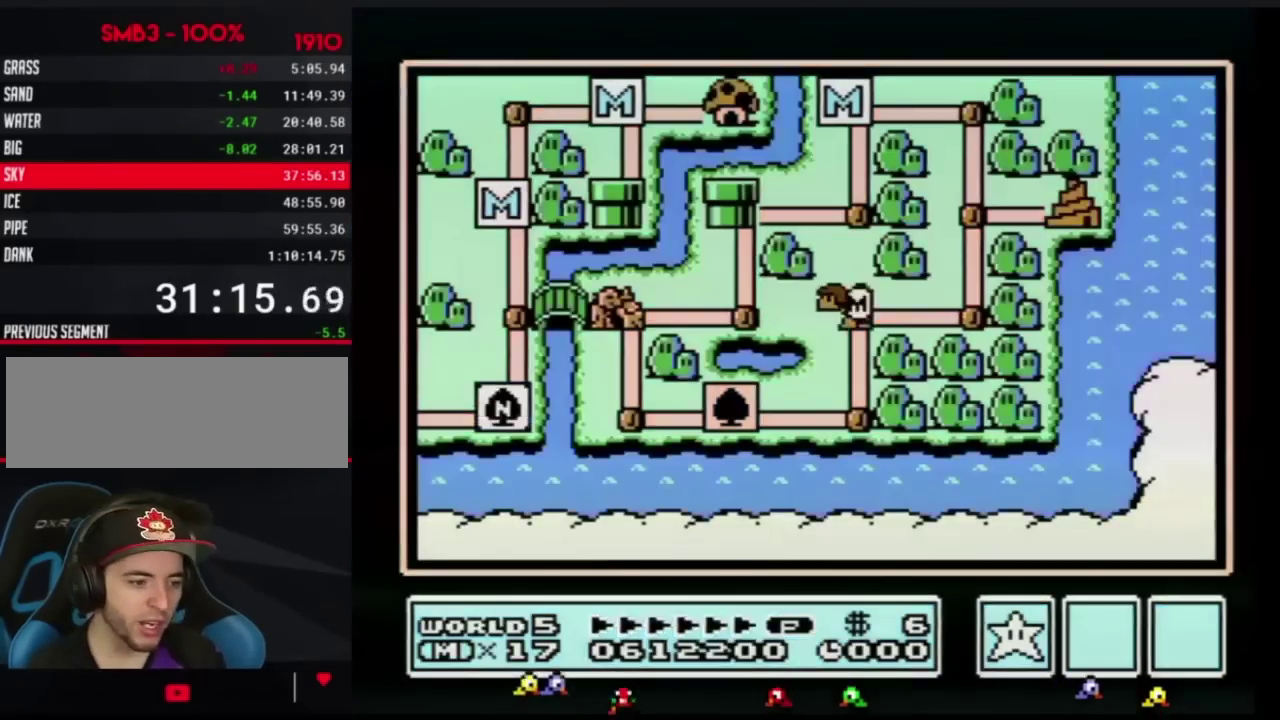
{"buttons": [], "events": []}
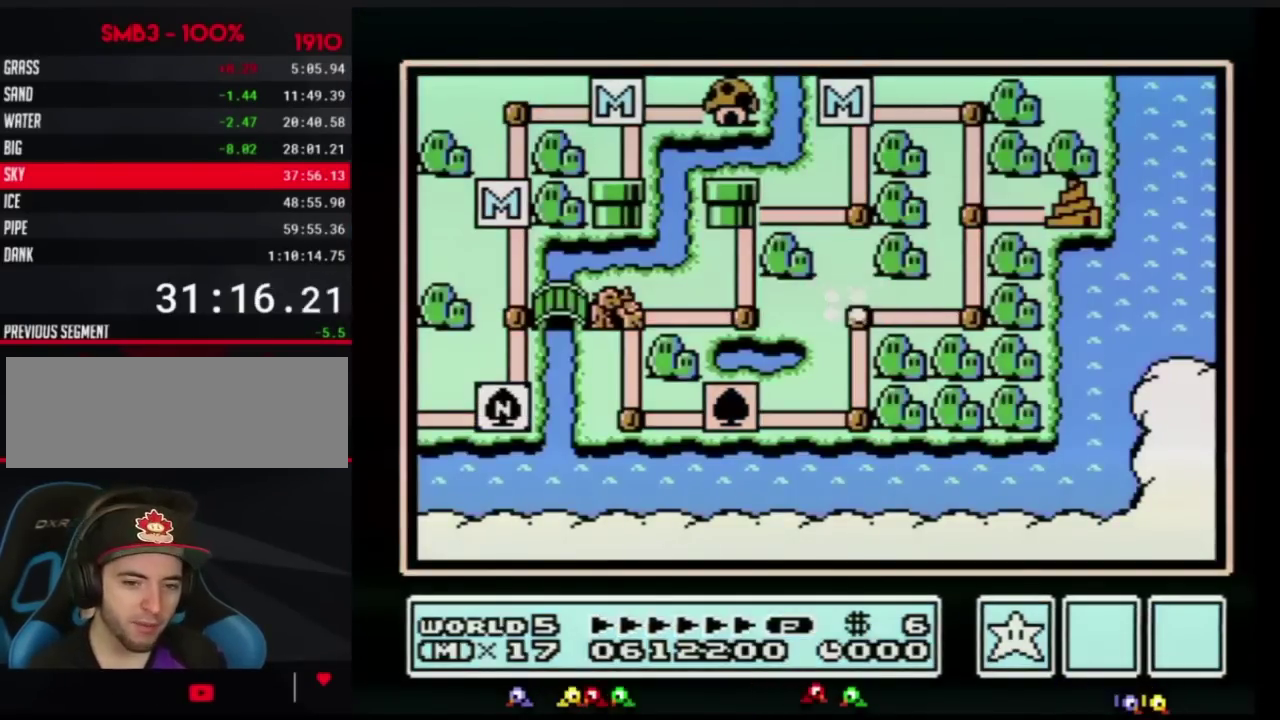
{"buttons": ["DPAD_RIGHT"], "events": [[217, "DPAD_RIGHT", "down"]]}
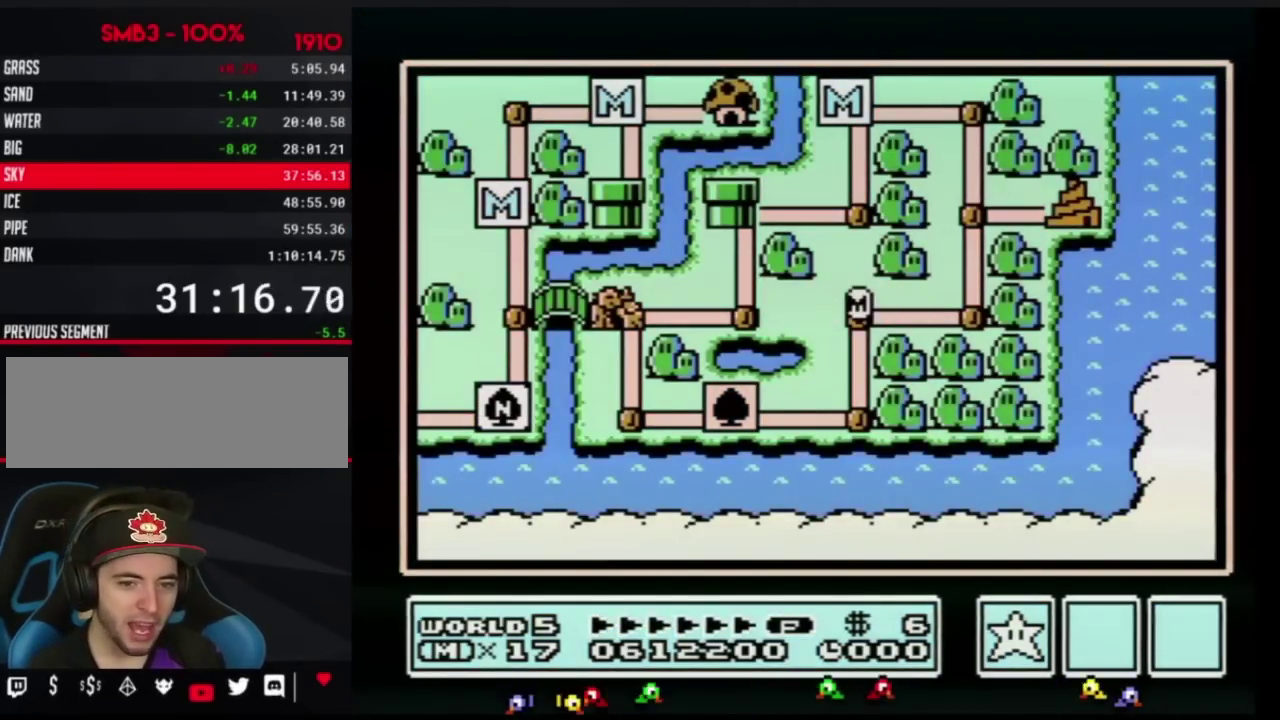
{"buttons": ["DPAD_RIGHT"], "events": []}
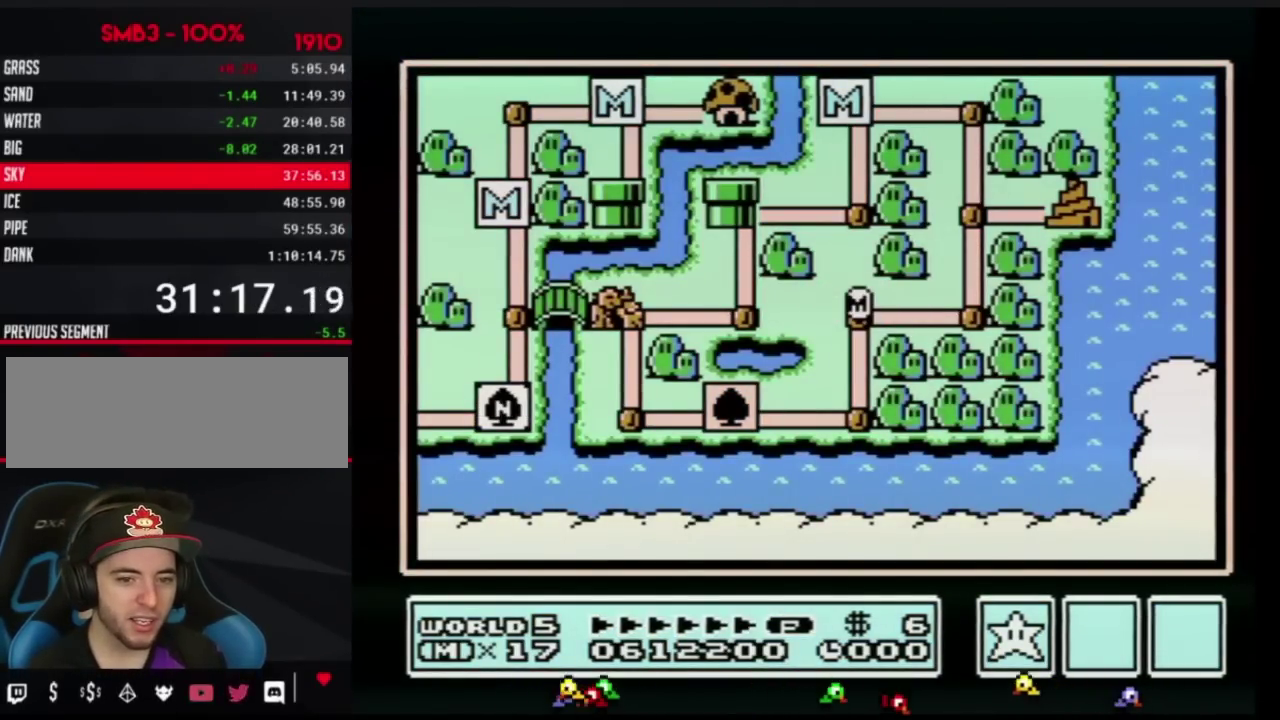
{"buttons": ["DPAD_RIGHT"], "events": []}
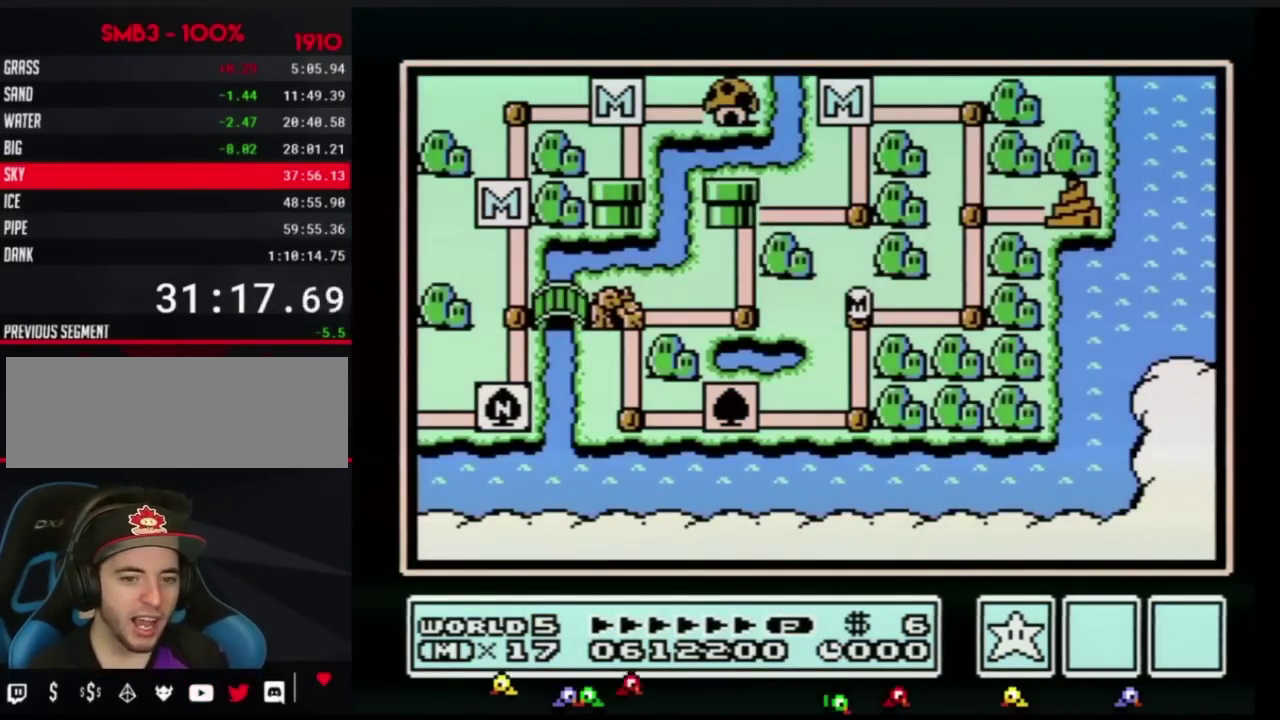
{"buttons": ["DPAD_UP"], "events": [[367, "DPAD_RIGHT", "up"], [467, "DPAD_UP", "down"]]}
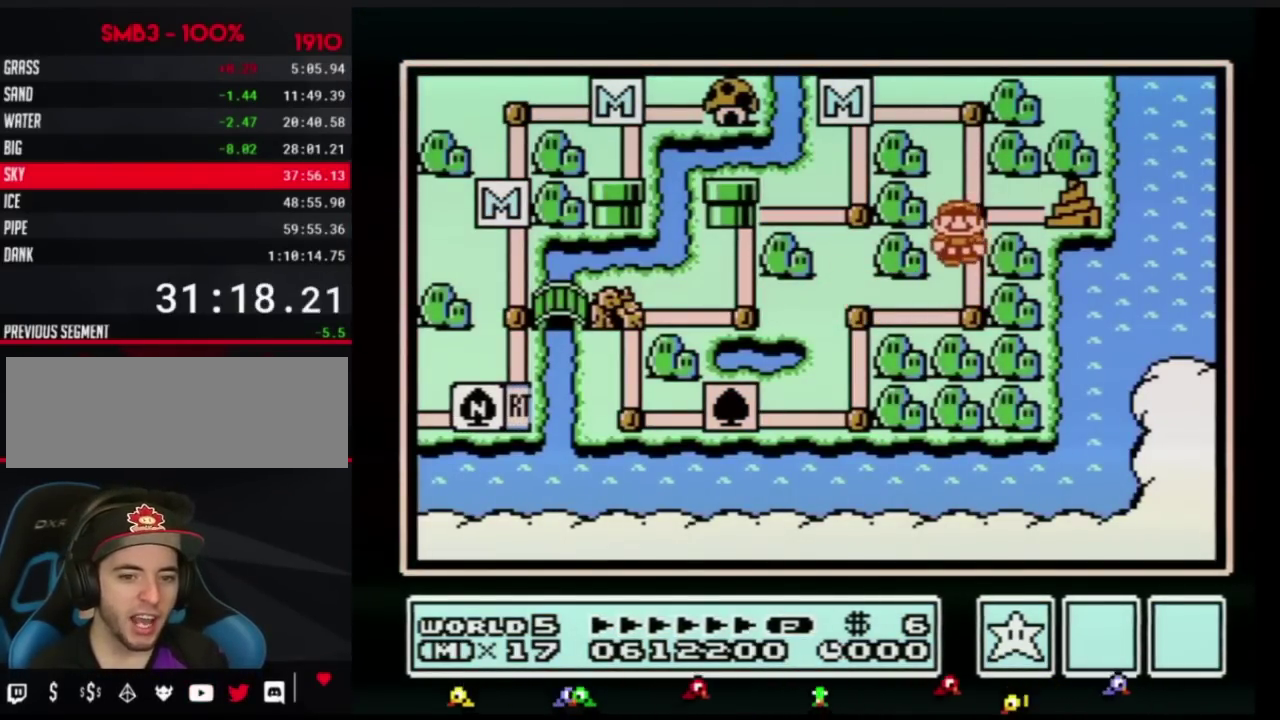
{"buttons": [], "events": [[117, "DPAD_UP", "up"], [234, "DPAD_RIGHT", "down"], [468, "DPAD_RIGHT", "up"]]}
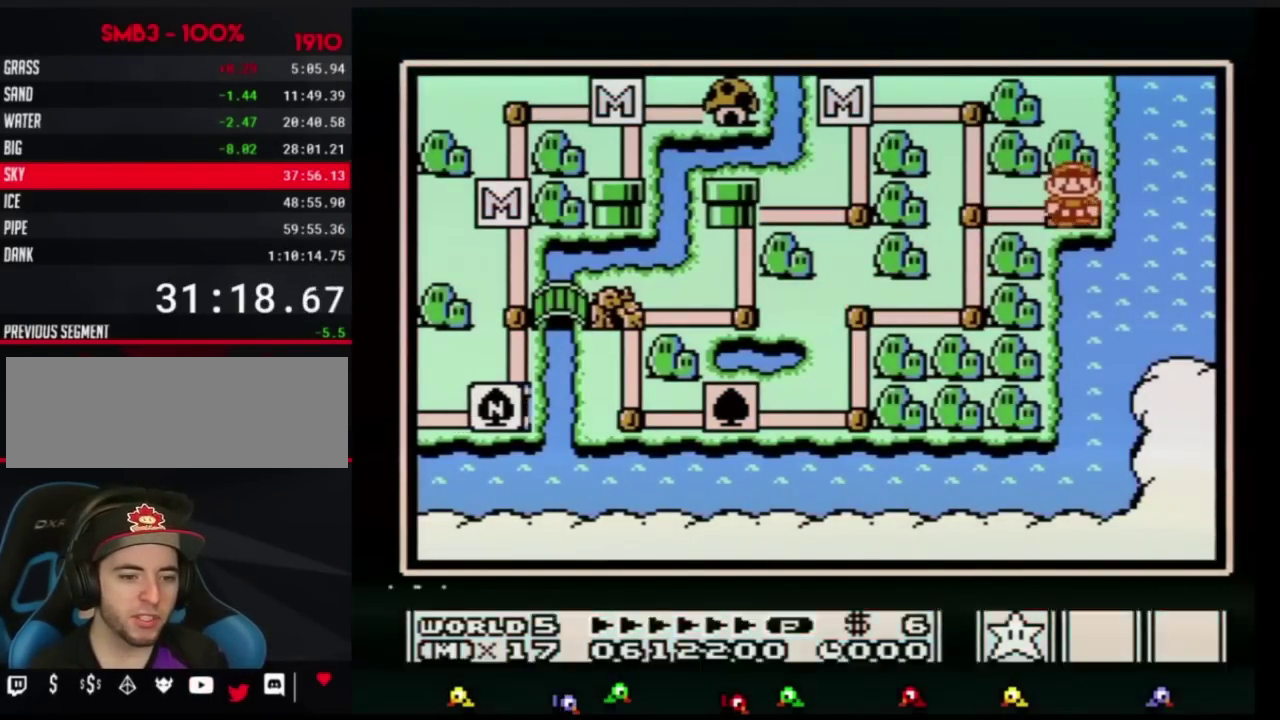
{"buttons": [], "events": [[33, "B", "down"], [100, "B", "up"], [384, "DPAD_LEFT", "down"], [450, "DPAD_LEFT", "up"]]}
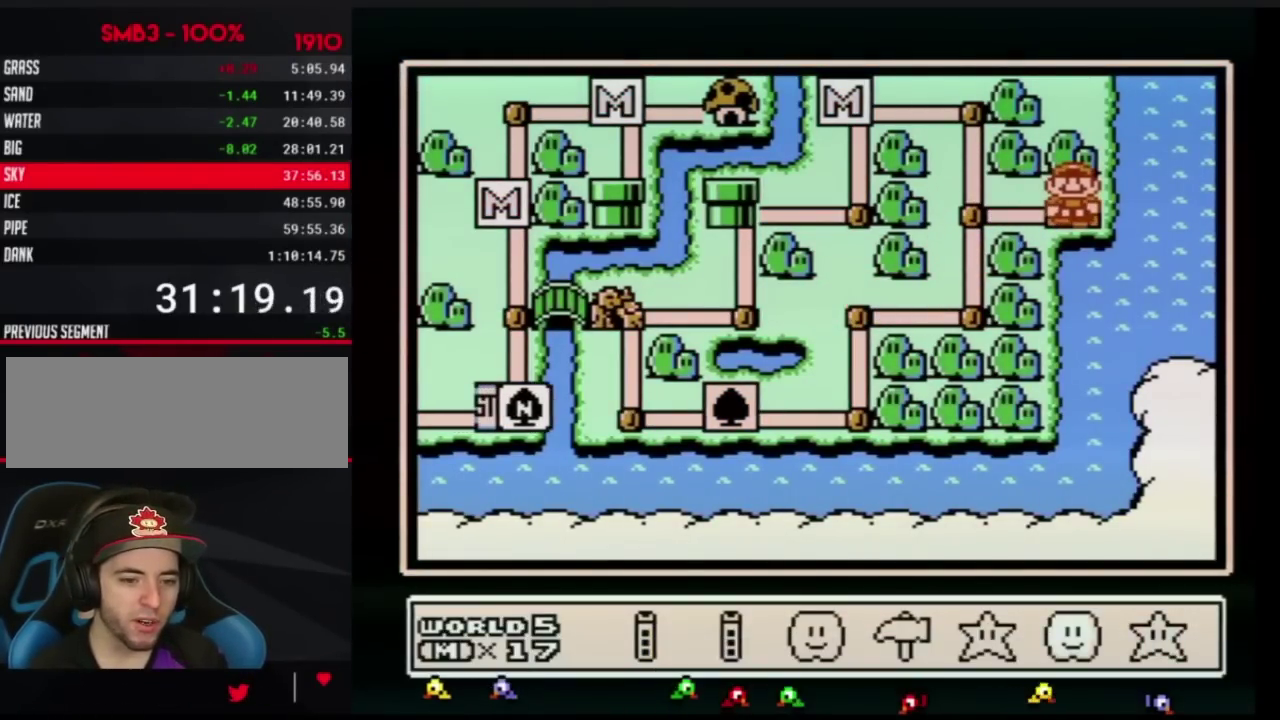
{"buttons": ["A"], "events": [[34, "DPAD_LEFT", "down"], [101, "DPAD_LEFT", "up"], [217, "DPAD_RIGHT", "down"], [284, "A", "down"], [284, "DPAD_RIGHT", "up"], [351, "A", "up"], [418, "A", "down"]]}
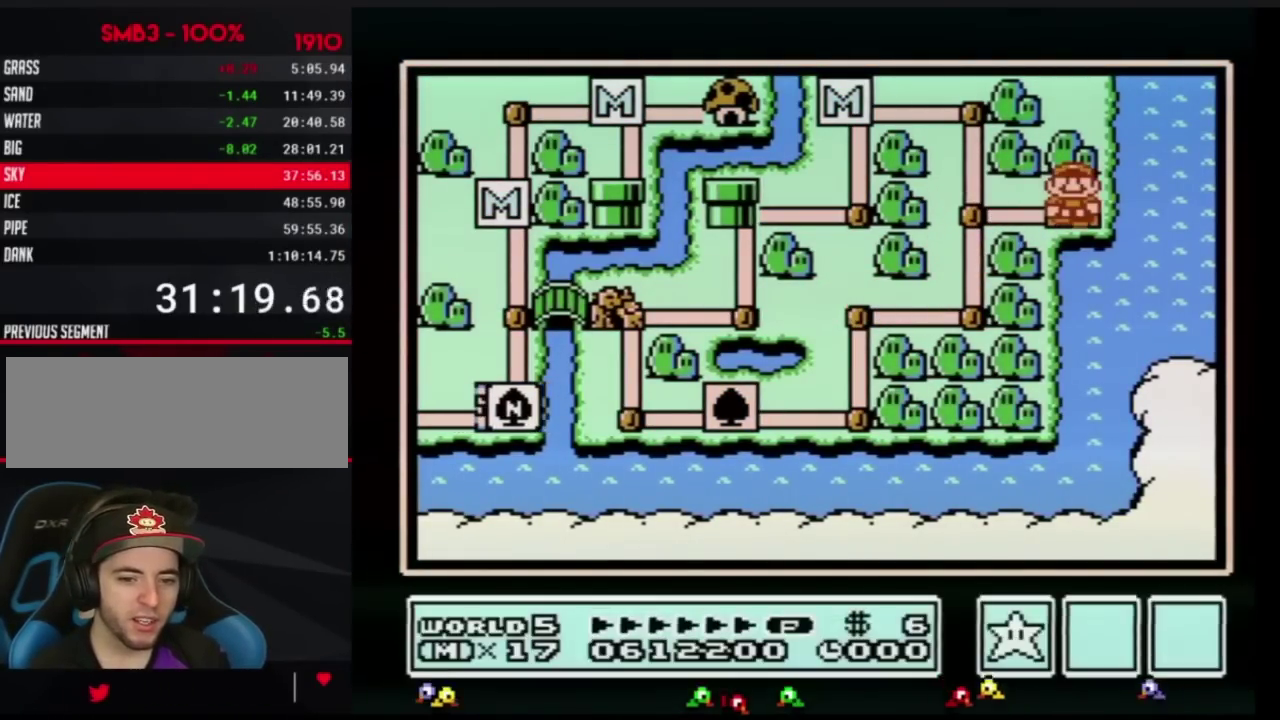
{"buttons": ["A"], "events": []}
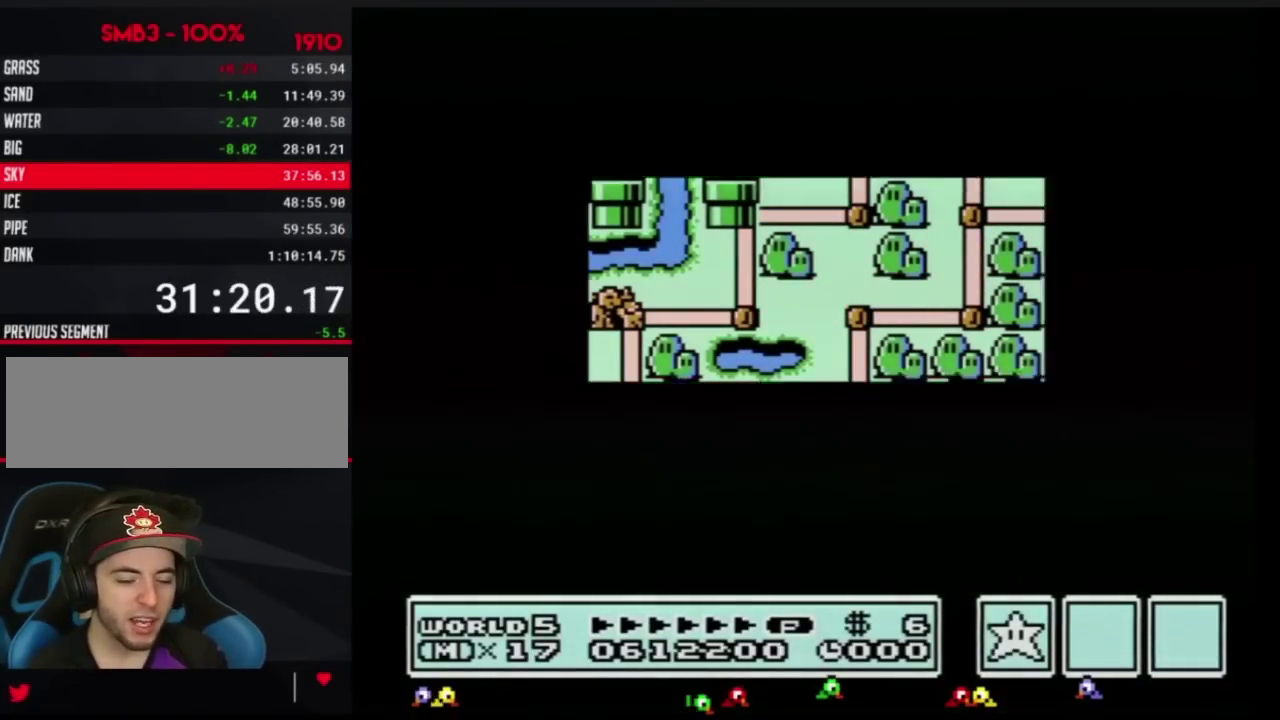
{"buttons": [], "events": [[484, "A", "up"]]}
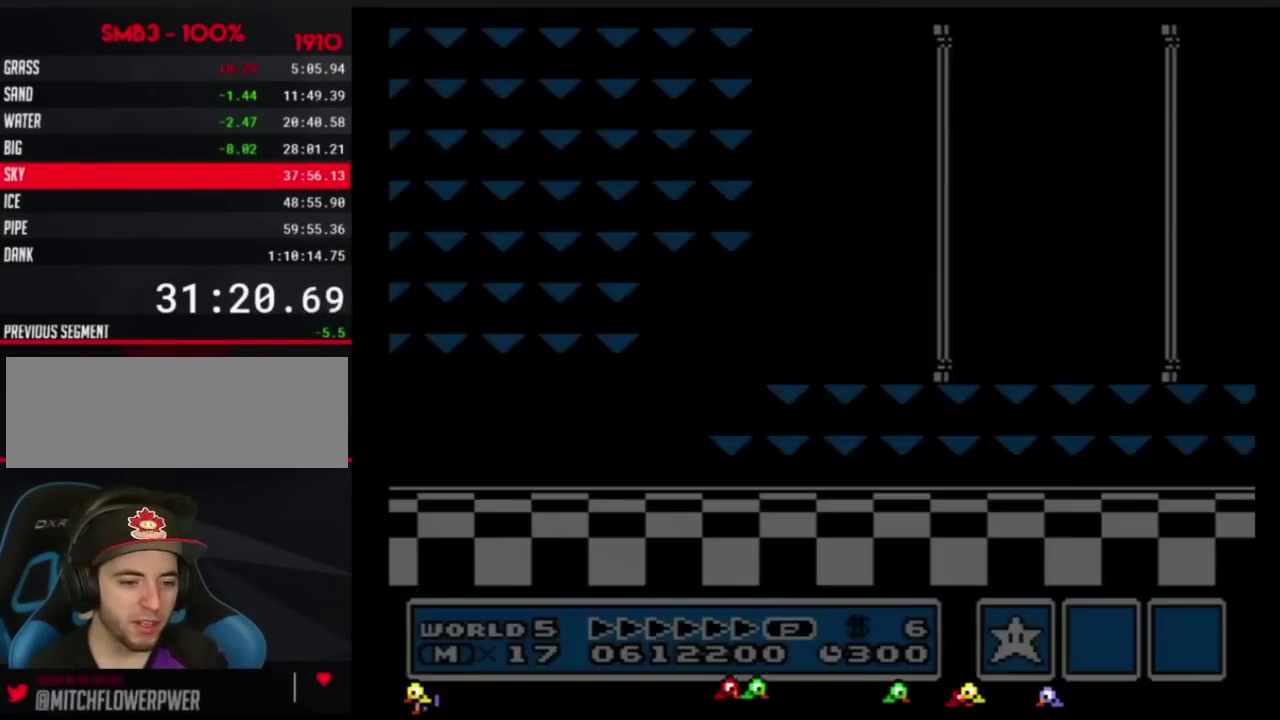
{"buttons": ["B", "DPAD_RIGHT"], "events": [[117, "B", "down"], [117, "DPAD_RIGHT", "down"]]}
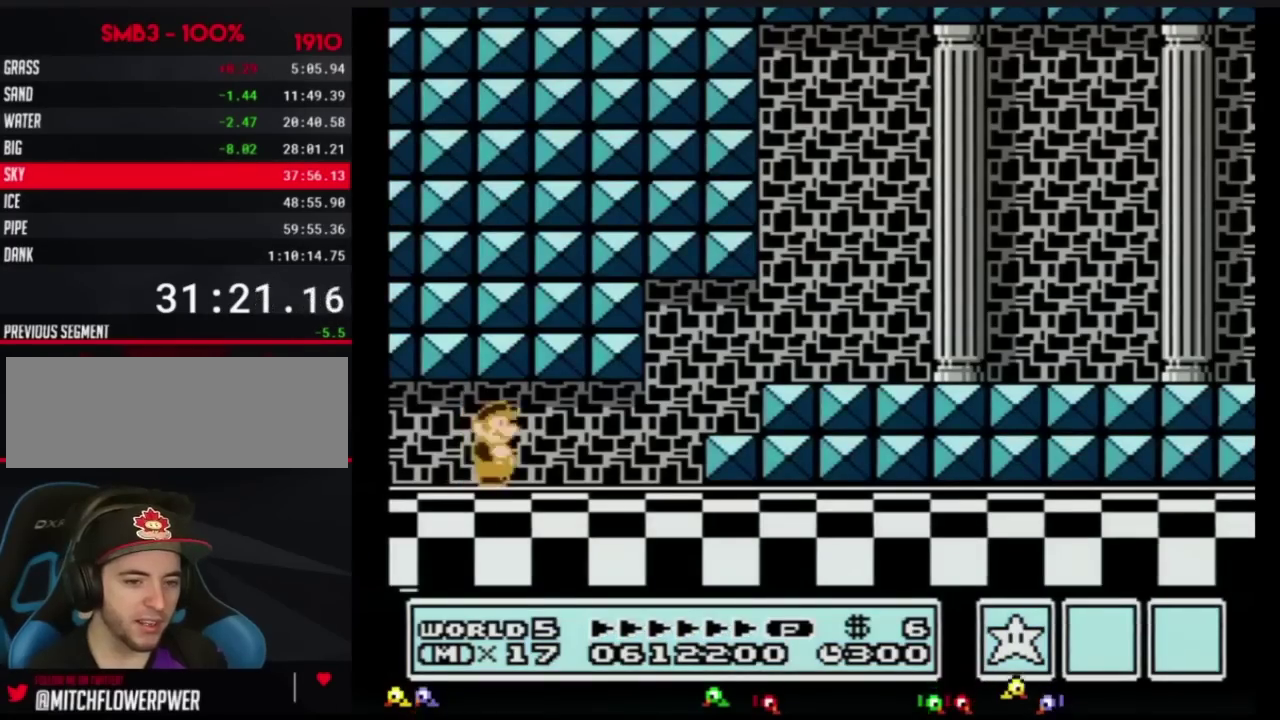
{"buttons": ["B", "DPAD_DOWN", "DPAD_RIGHT"], "events": [[500, "DPAD_DOWN", "down"]]}
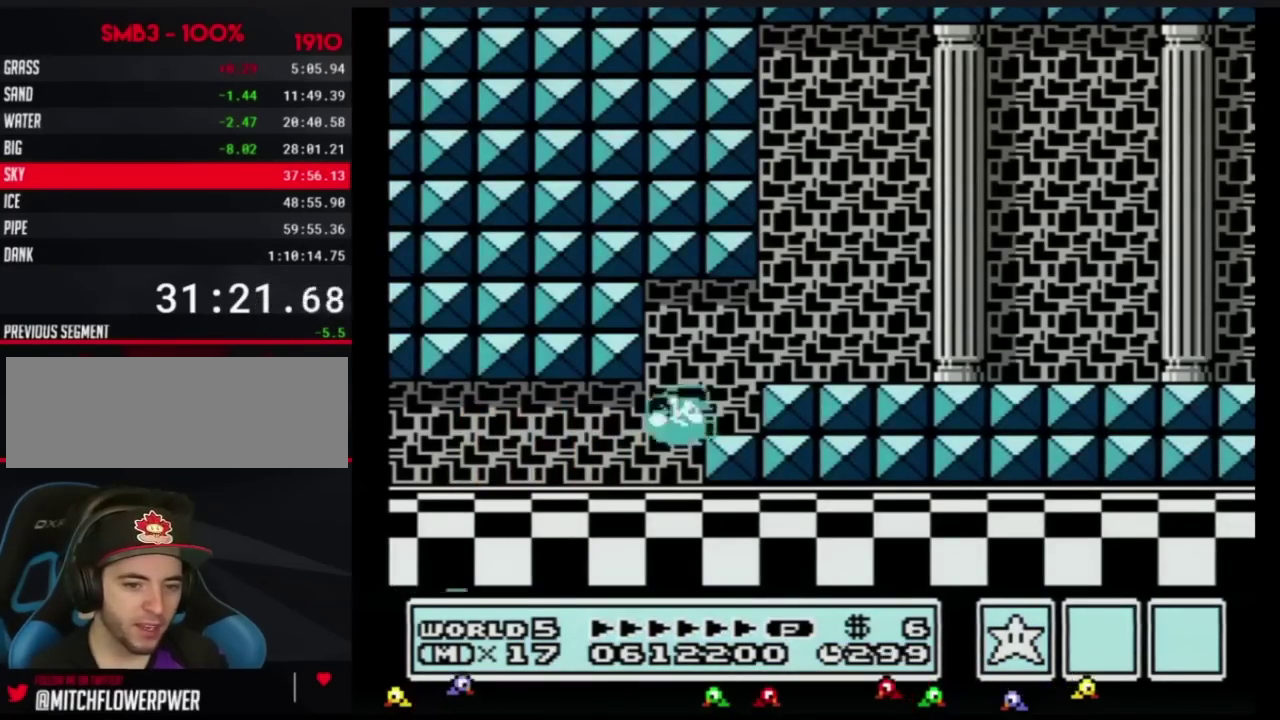
{"buttons": ["B", "DPAD_RIGHT"], "events": [[34, "DPAD_RIGHT", "up"], [67, "A", "down"], [100, "DPAD_RIGHT", "down"], [134, "A", "up"], [134, "DPAD_DOWN", "up"]]}
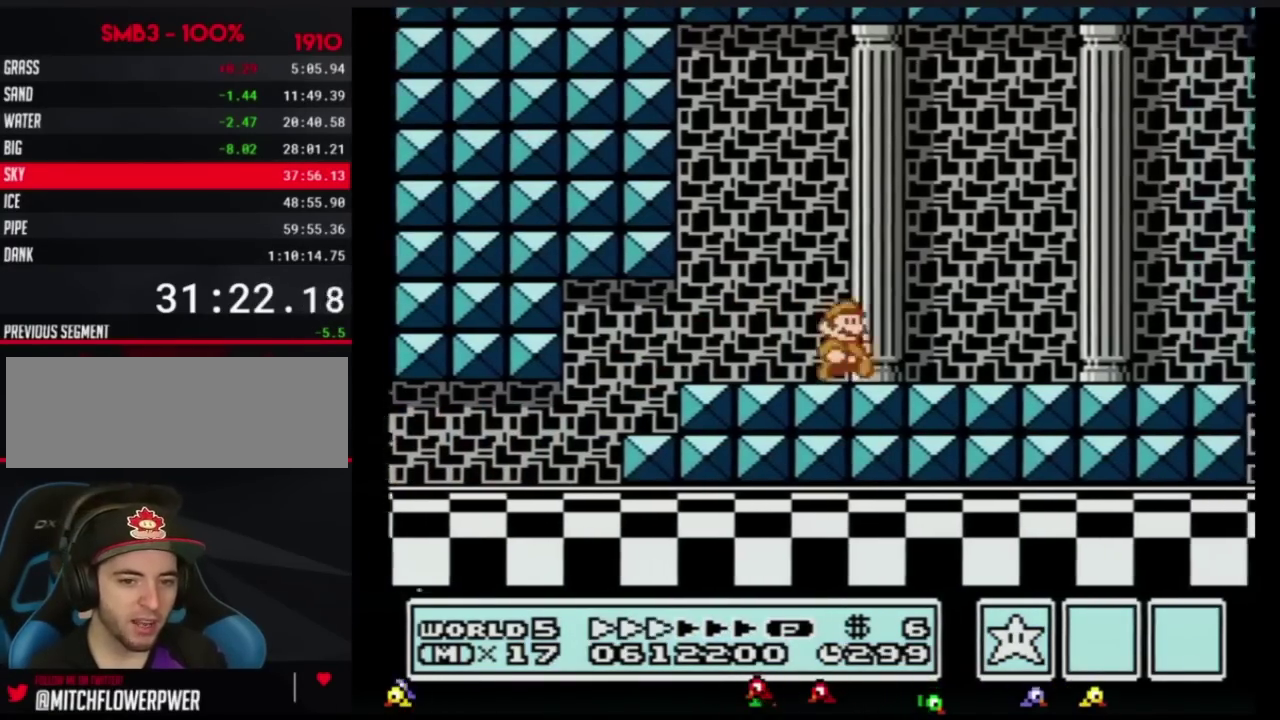
{"buttons": ["B", "DPAD_RIGHT"], "events": []}
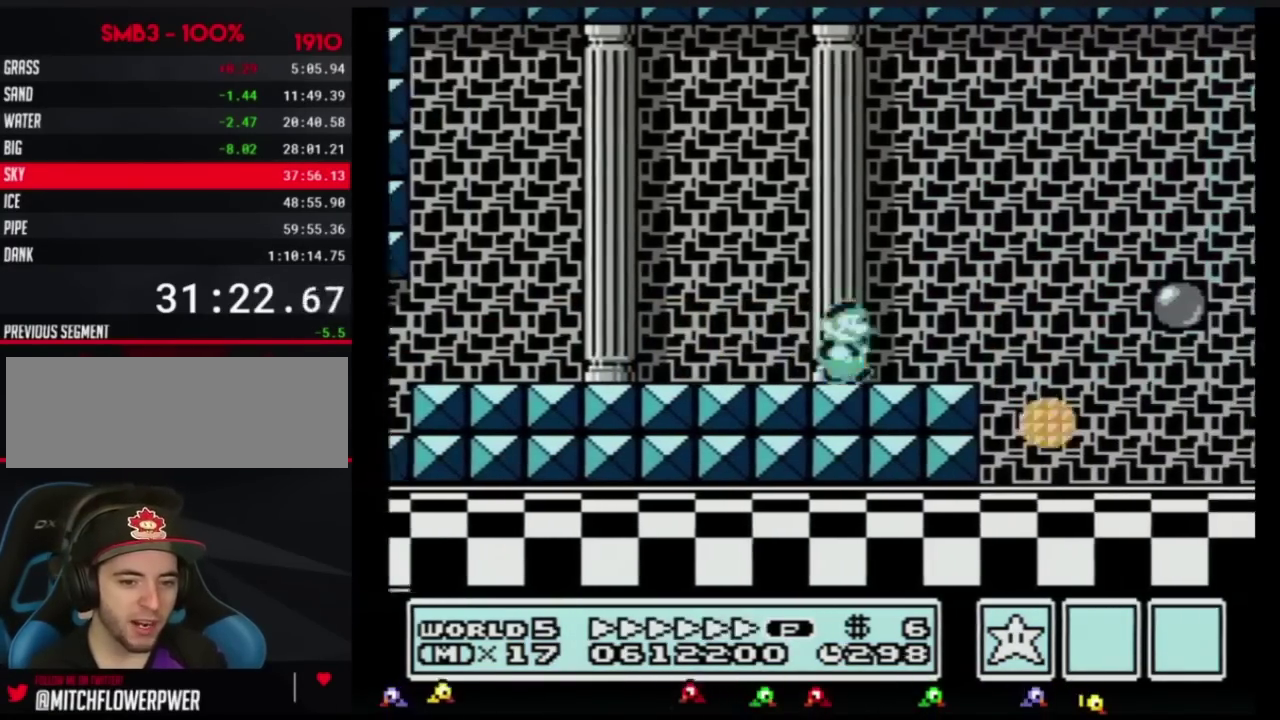
{"buttons": ["B", "DPAD_RIGHT"], "events": []}